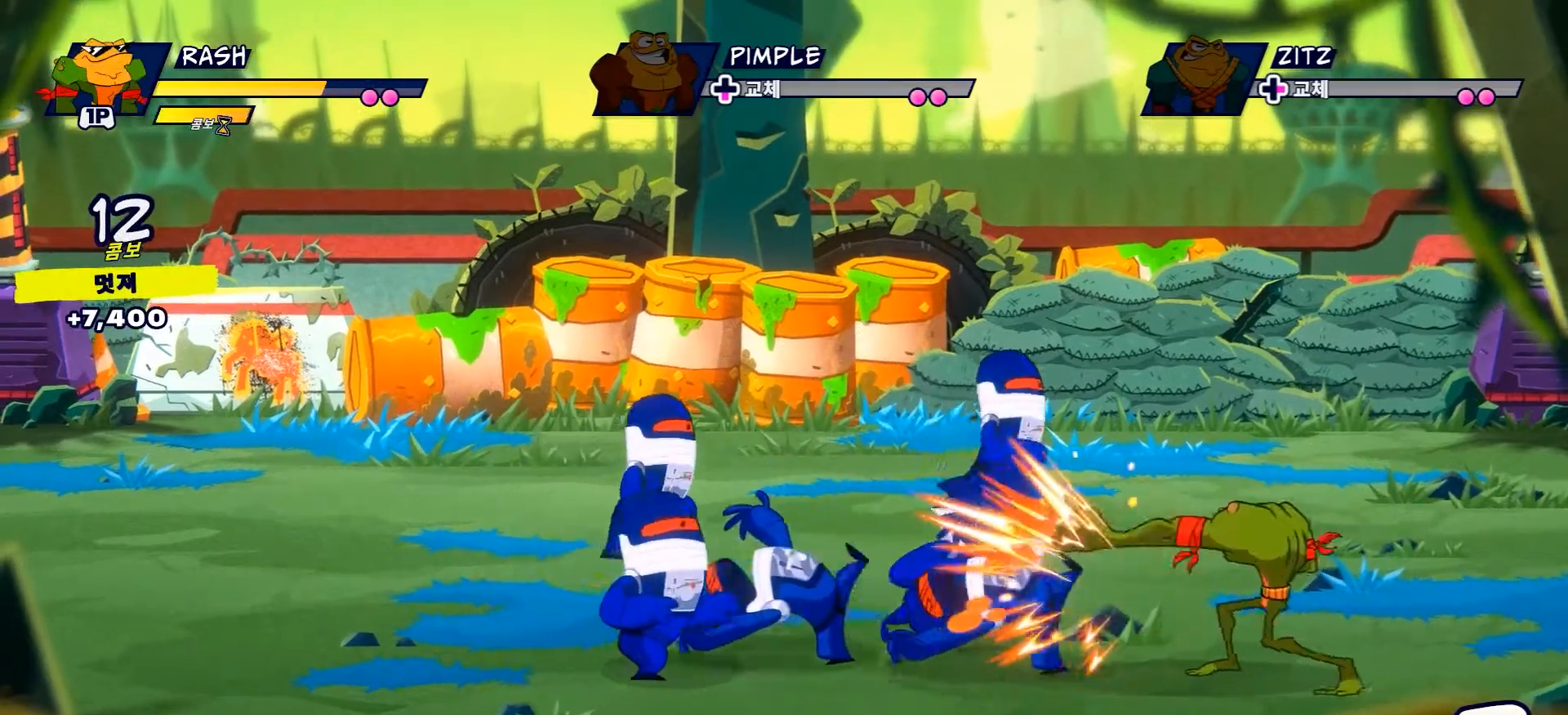
Gameplay with a controller (Xbox layout); each line is a JSON object with the inputs held at the frame after it. "events" lists button and stick changes between this image and that frame as [ms after this image, input, new state], when the widget could be followed in between. Not read: L3 R3.
{"buttons": ["B"], "left_stick": "left", "right_stick": "center"}
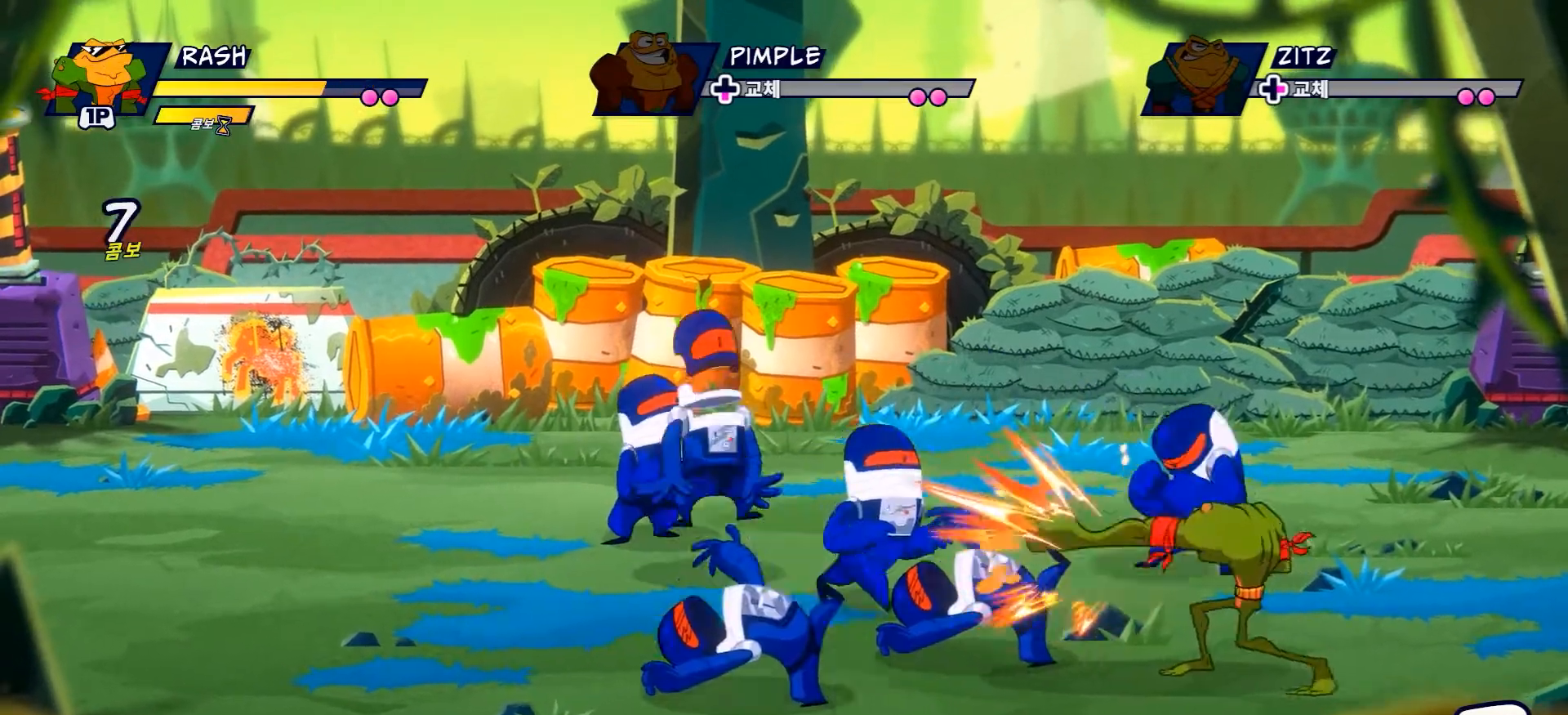
{"buttons": ["Y"], "left_stick": "left", "right_stick": "center", "events": [[34, "Y", "down"], [234, "B", "up"]]}
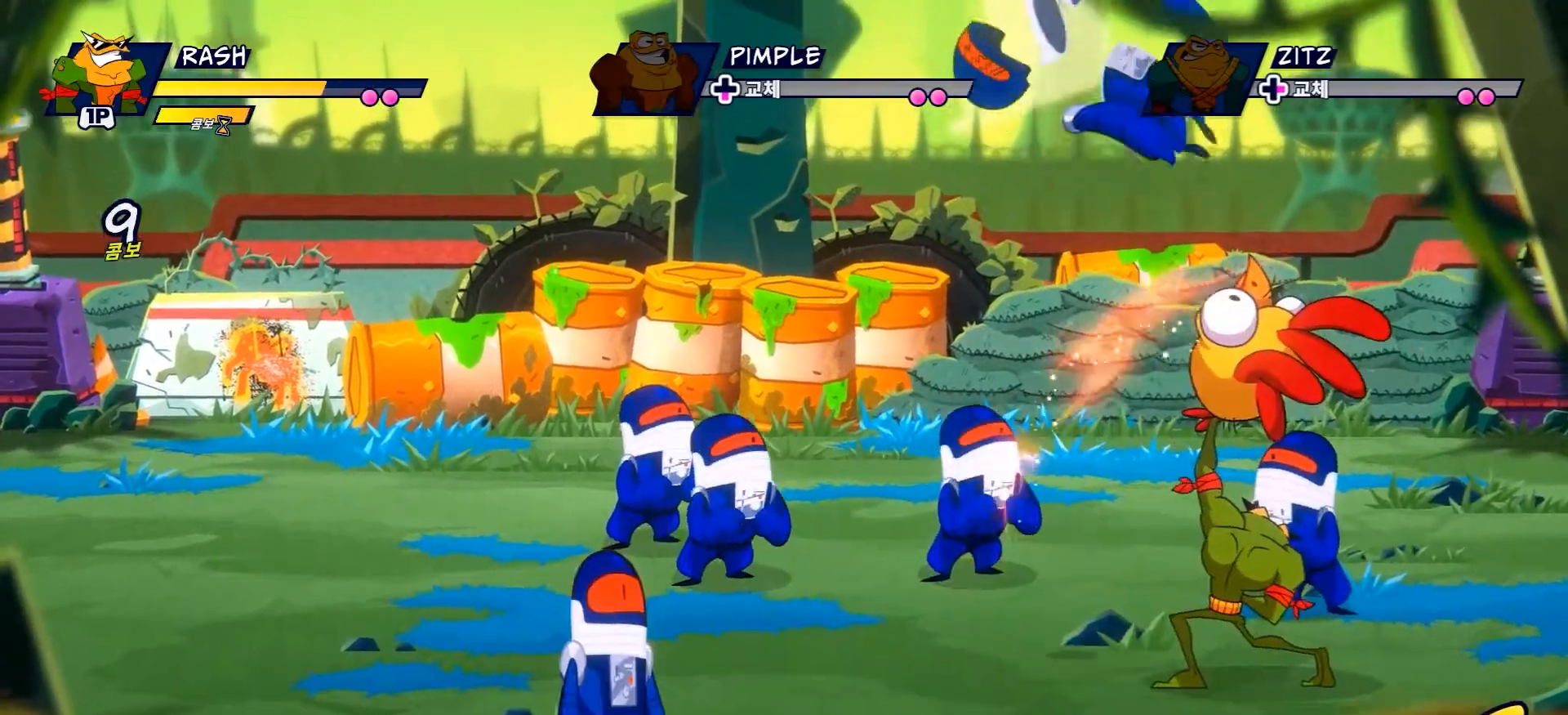
{"buttons": [], "left_stick": "left", "right_stick": "center", "events": [[83, "Y", "up"]]}
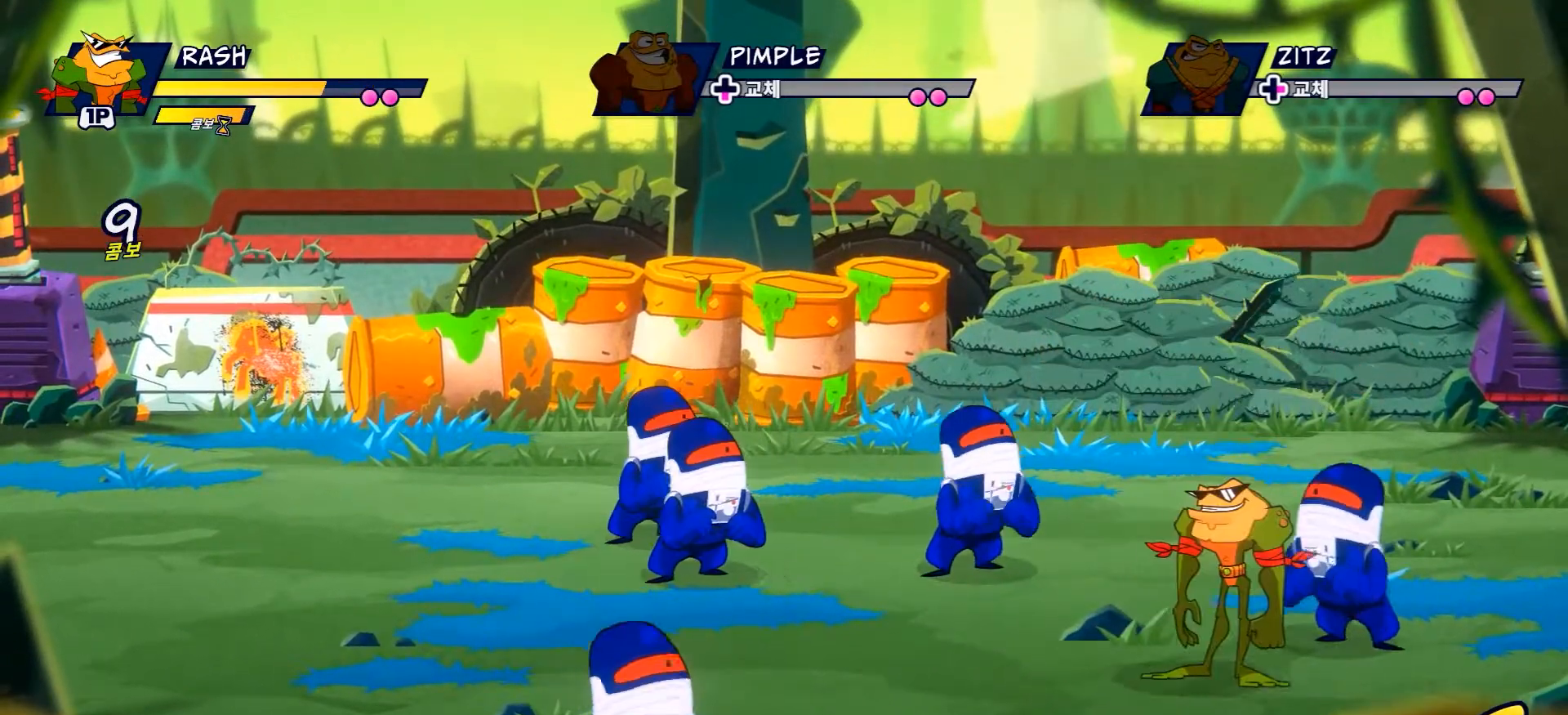
{"buttons": ["X"], "left_stick": "left", "right_stick": "center", "events": [[67, "left_stick", "center"], [117, "A", "down"], [334, "A", "up"], [334, "left_stick", "left"], [434, "X", "down"]]}
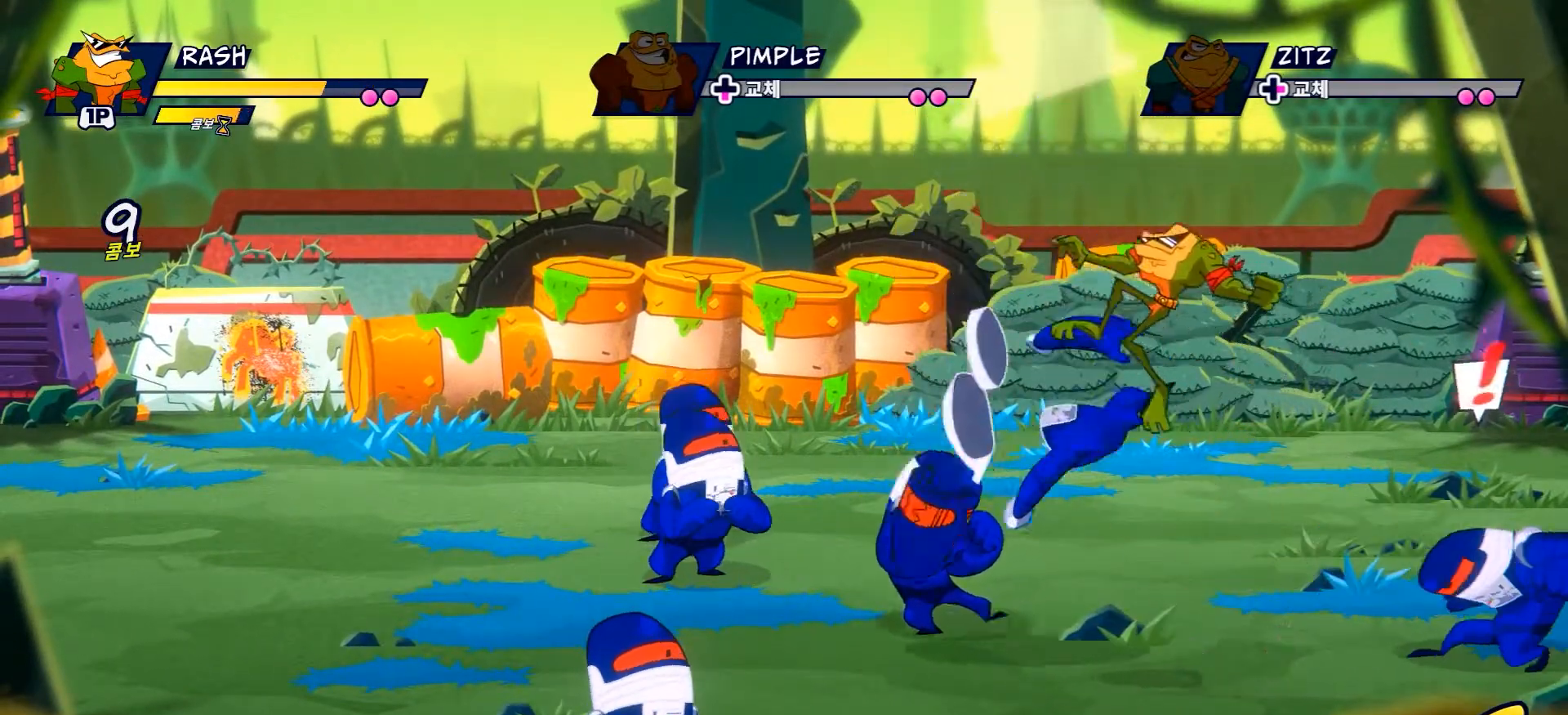
{"buttons": ["X"], "left_stick": "left", "right_stick": "center", "events": [[67, "X", "up"], [150, "X", "down"], [283, "X", "up"], [484, "X", "down"]]}
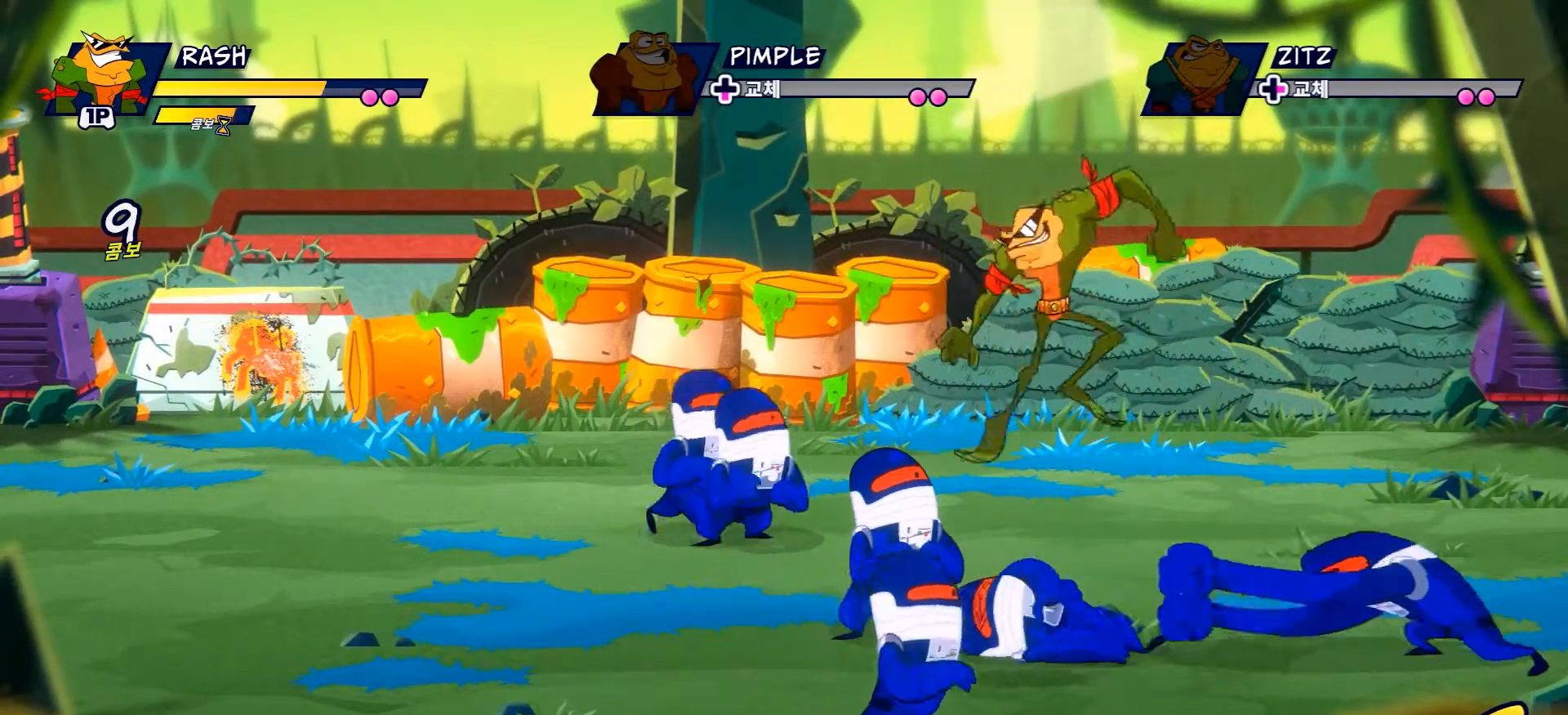
{"buttons": [], "left_stick": "left", "right_stick": "center", "events": [[67, "X", "up"], [184, "R2", "down"], [467, "R2", "up"]]}
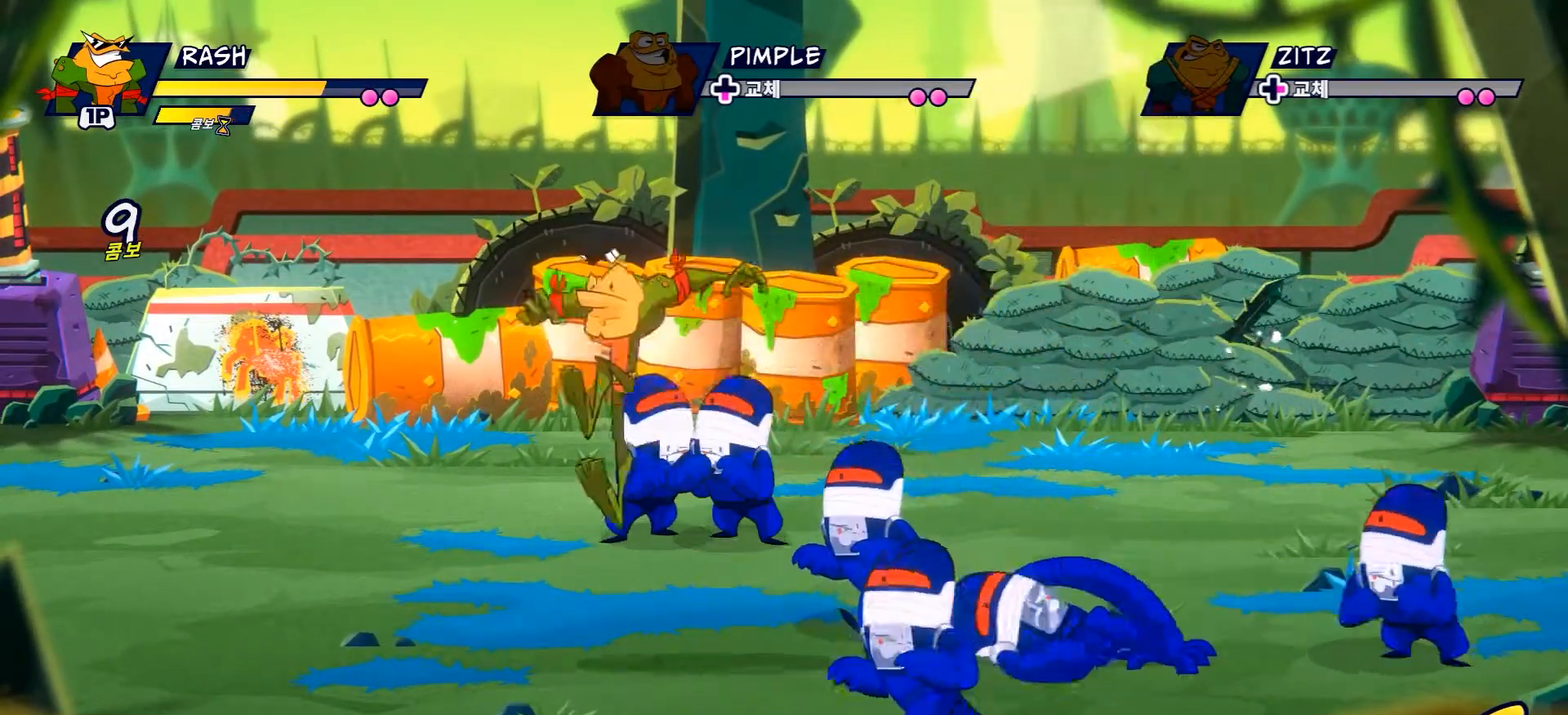
{"buttons": [], "left_stick": "up-left", "right_stick": "center", "events": [[300, "left_stick", "up-left"]]}